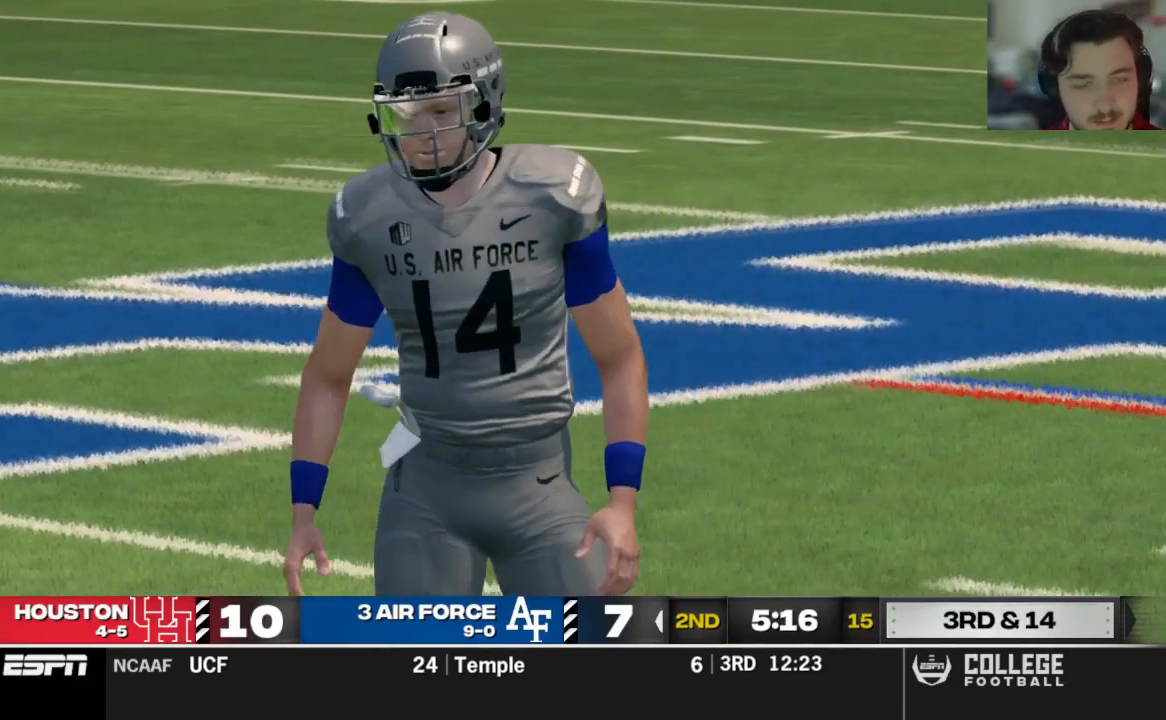
Gameplay with a controller (Xbox layout); each line is a JSON object with the inputs held at the frame after it (dt_ms = milliseconds from this image to that frame). "events" lists button and stick changes between this image and that frame as [ms after this image, input, new state], when the widget could be followed in between. Not read: R2.
{"dt_ms": 500, "buttons": ["A"], "left_stick": "center", "right_stick": "center", "events": [[479, "A", "down"]]}
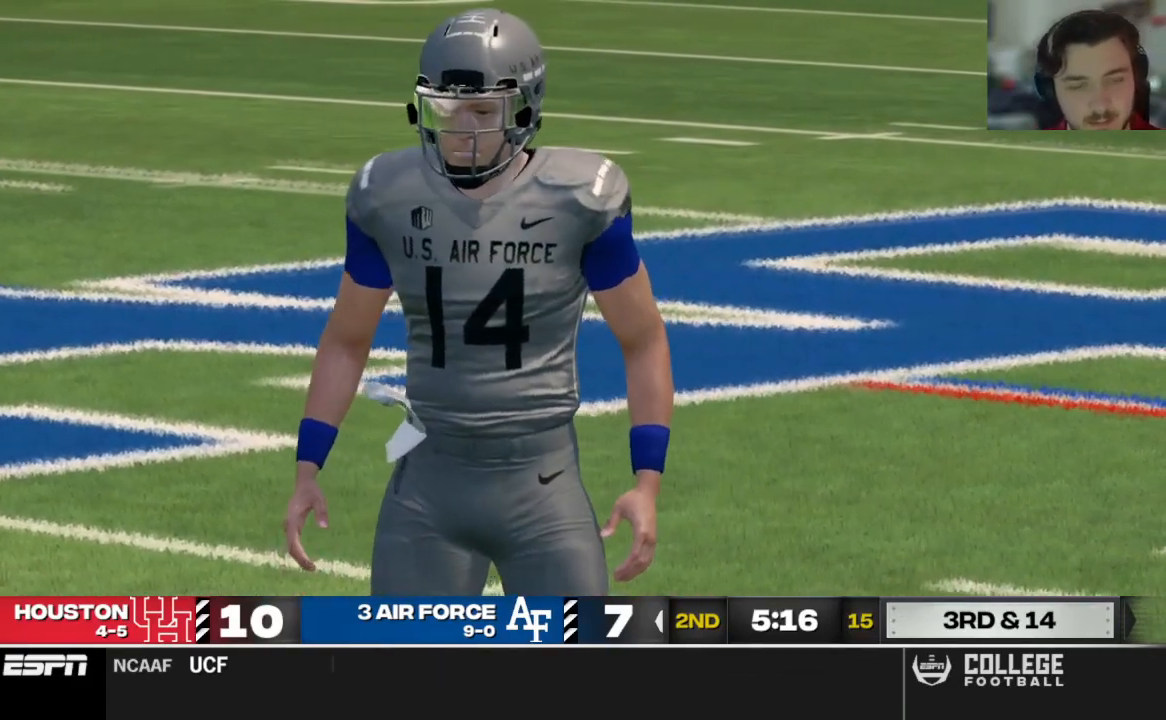
{"dt_ms": 500, "buttons": [], "left_stick": "center", "right_stick": "center", "events": [[125, "A", "up"]]}
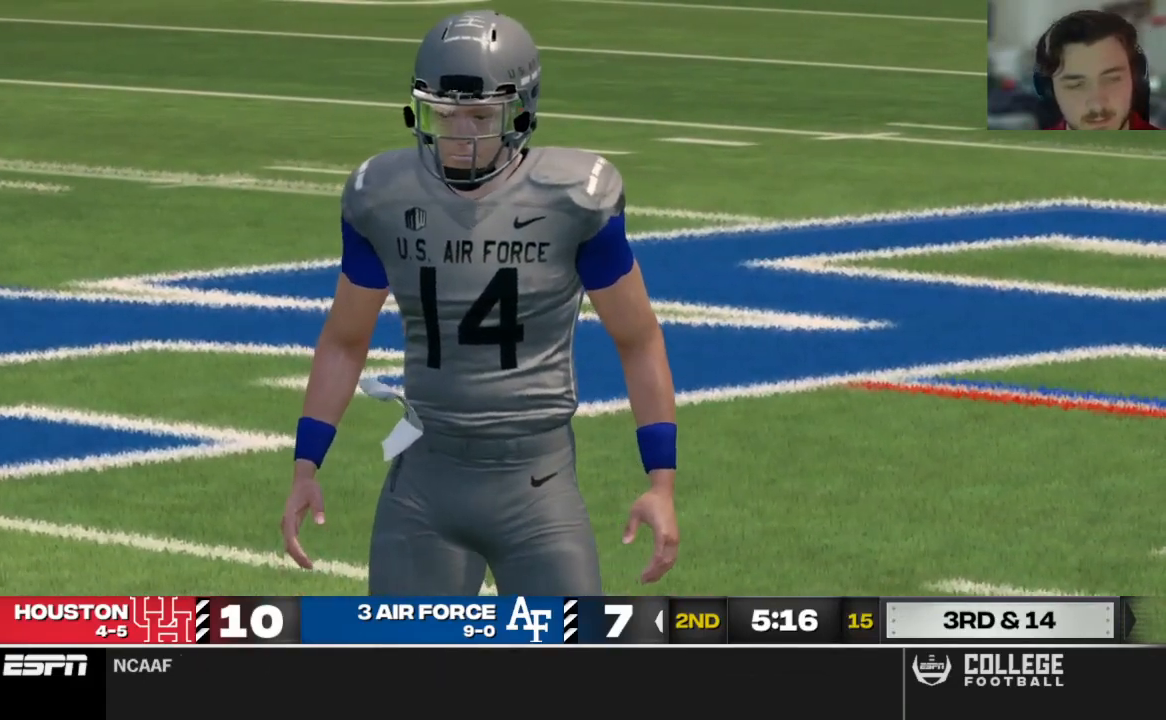
{"dt_ms": 500, "buttons": [], "left_stick": "center", "right_stick": "center", "events": []}
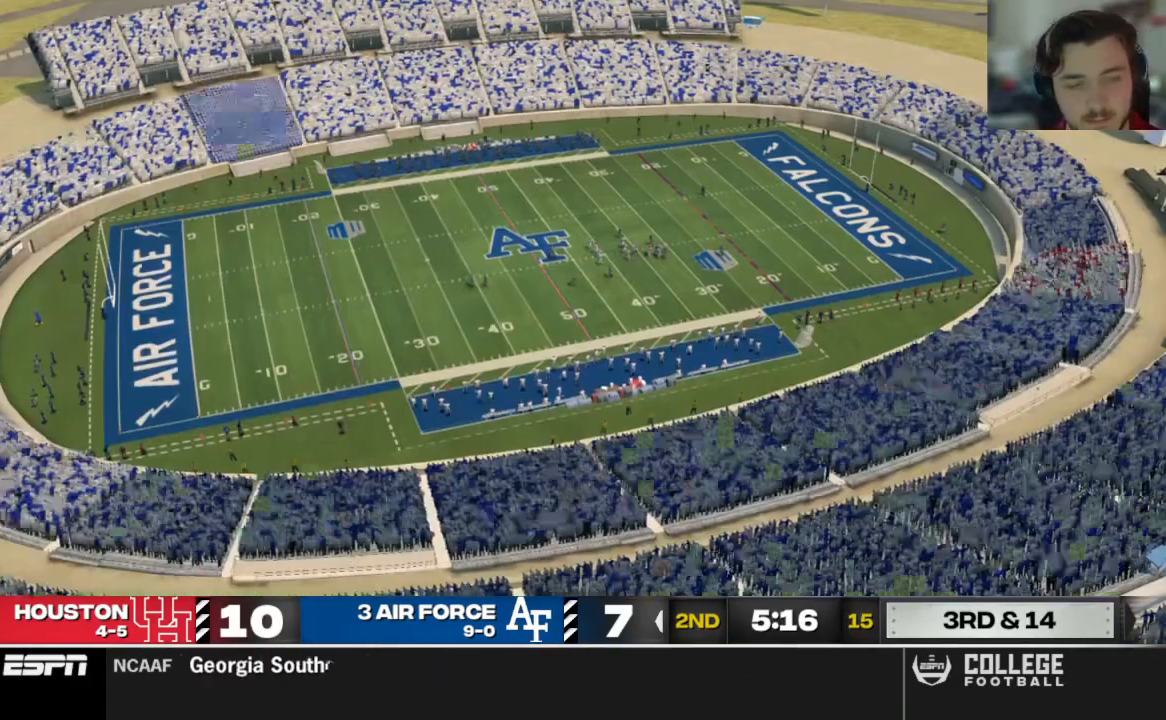
{"dt_ms": 500, "buttons": [], "left_stick": "center", "right_stick": "center"}
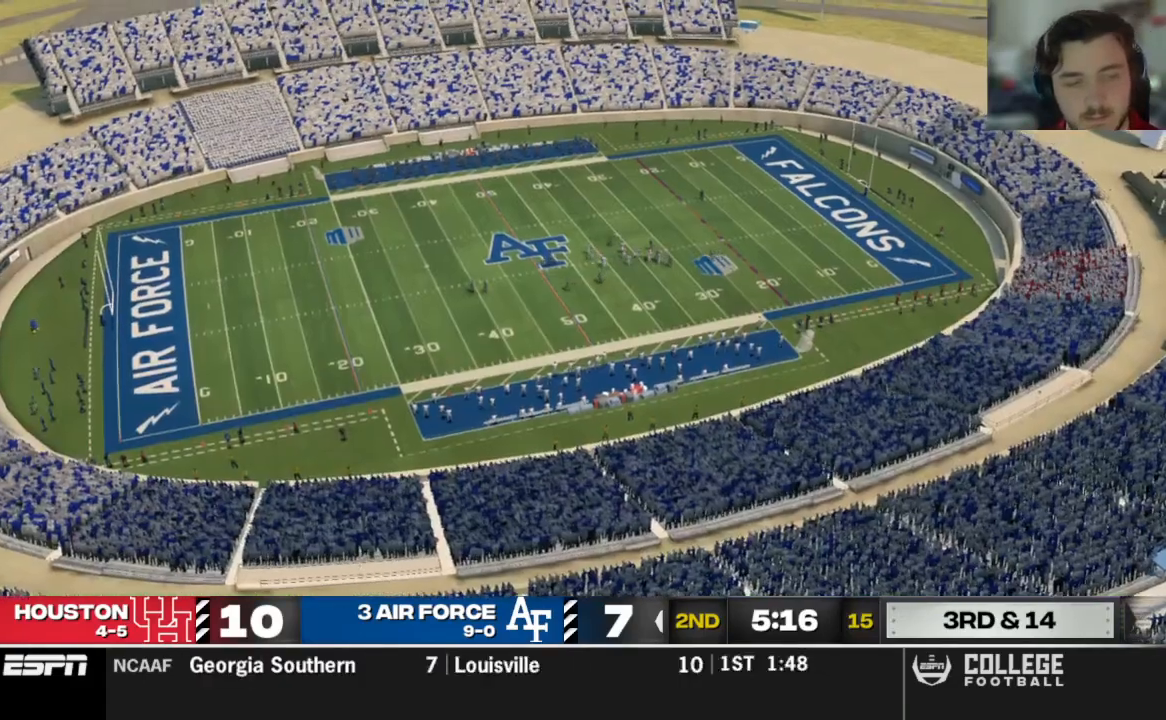
{"dt_ms": 500, "buttons": [], "left_stick": "center", "right_stick": "center", "events": []}
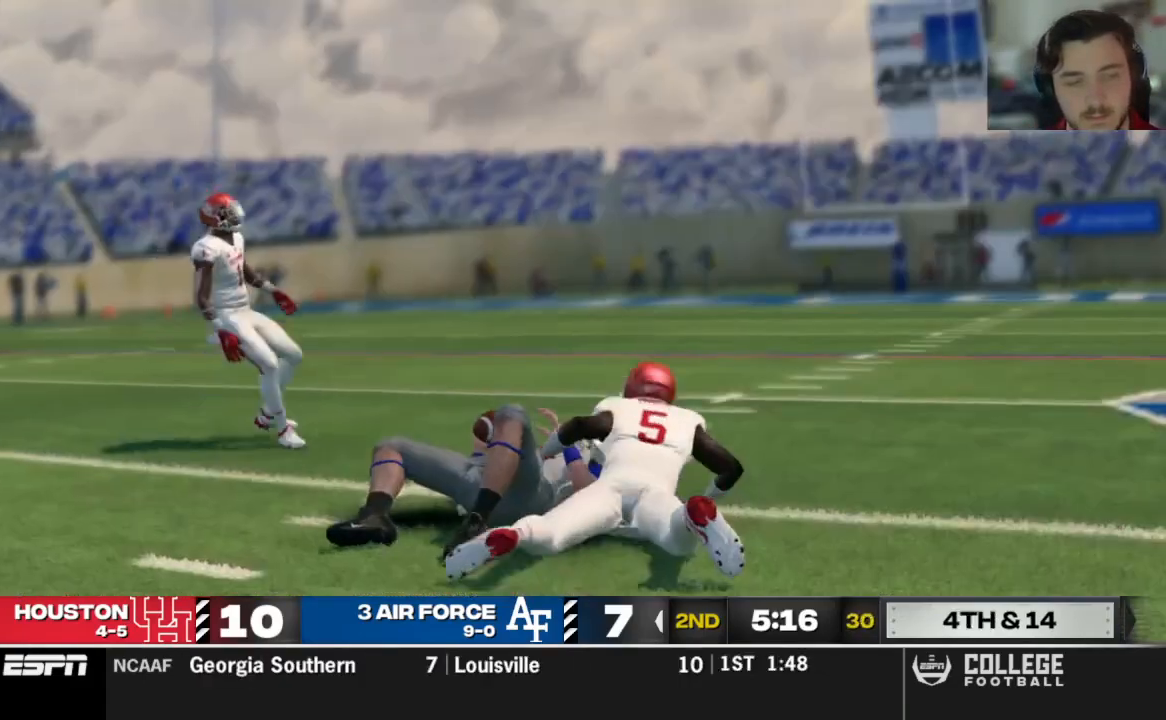
{"dt_ms": 500, "buttons": [], "left_stick": "center", "right_stick": "center", "events": []}
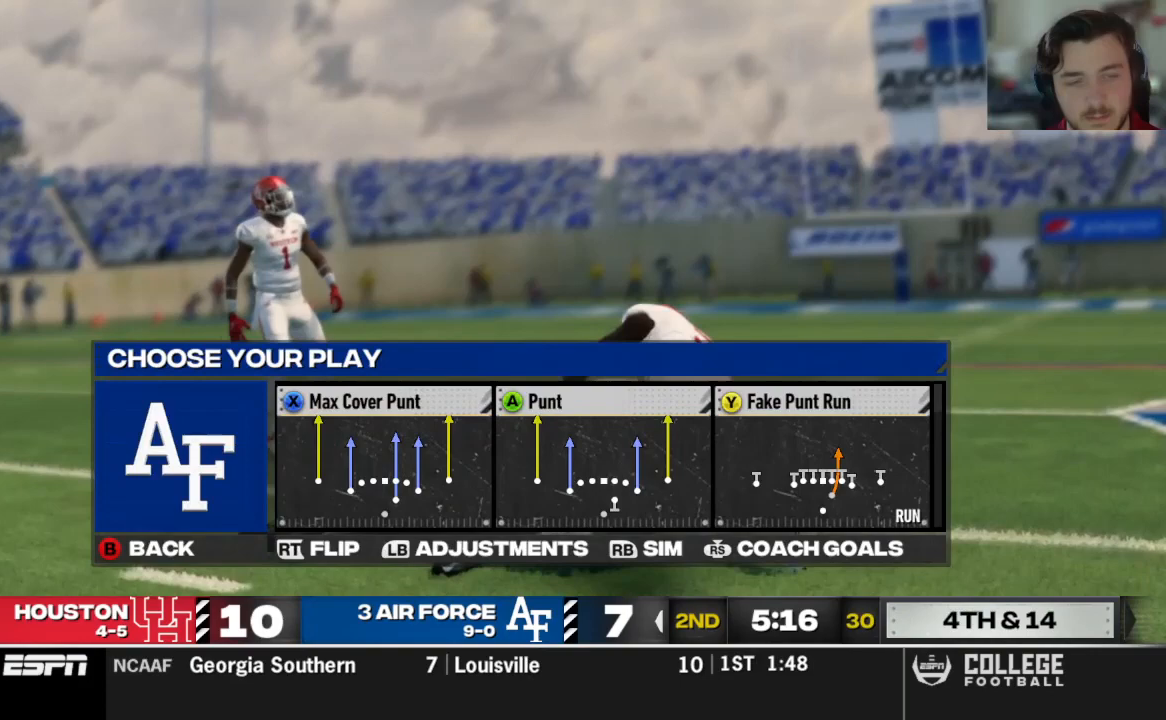
{"dt_ms": 500, "buttons": [], "left_stick": "center", "right_stick": "center", "events": []}
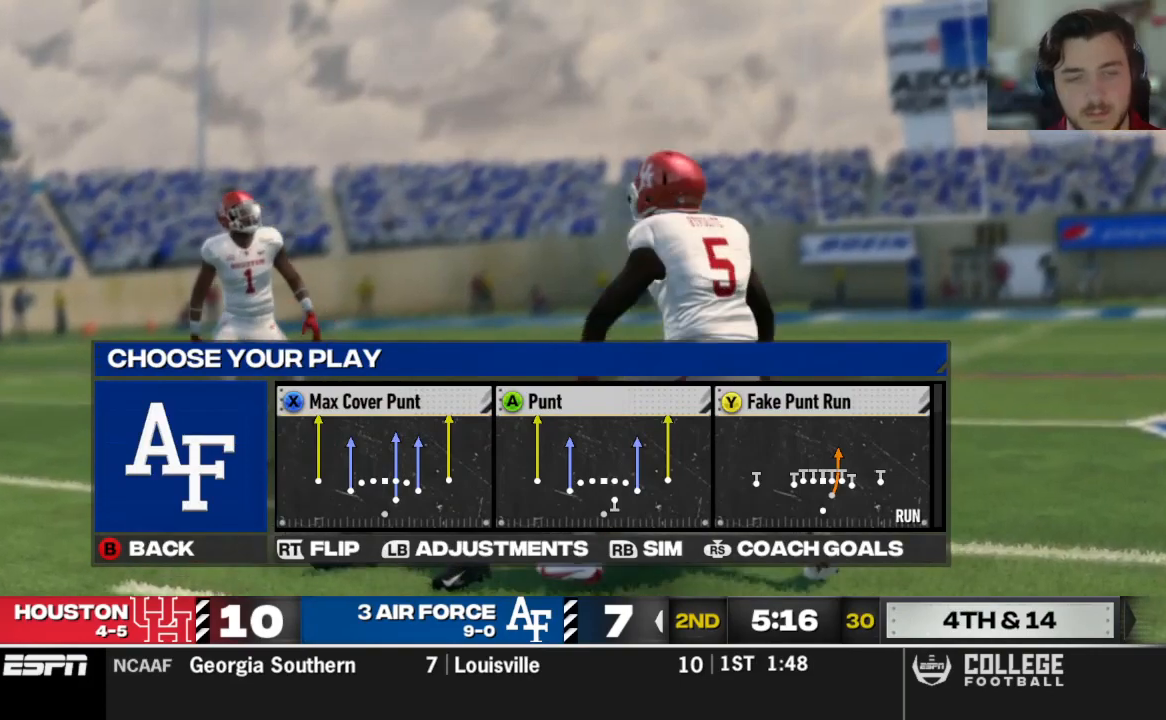
{"dt_ms": 500, "buttons": [], "left_stick": "center", "right_stick": "center", "events": [[42, "DPAD_DOWN", "down"], [167, "DPAD_DOWN", "up"]]}
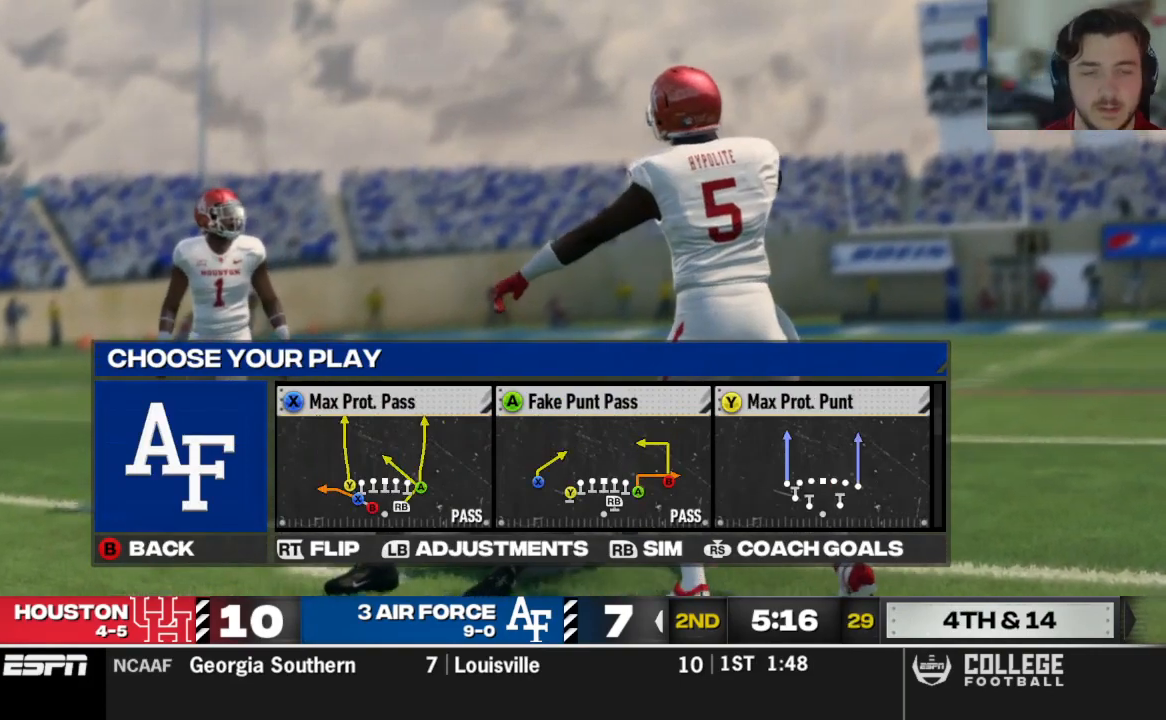
{"dt_ms": 500, "buttons": [], "left_stick": "center", "right_stick": "center", "events": [[125, "DPAD_DOWN", "down"], [271, "DPAD_DOWN", "up"]]}
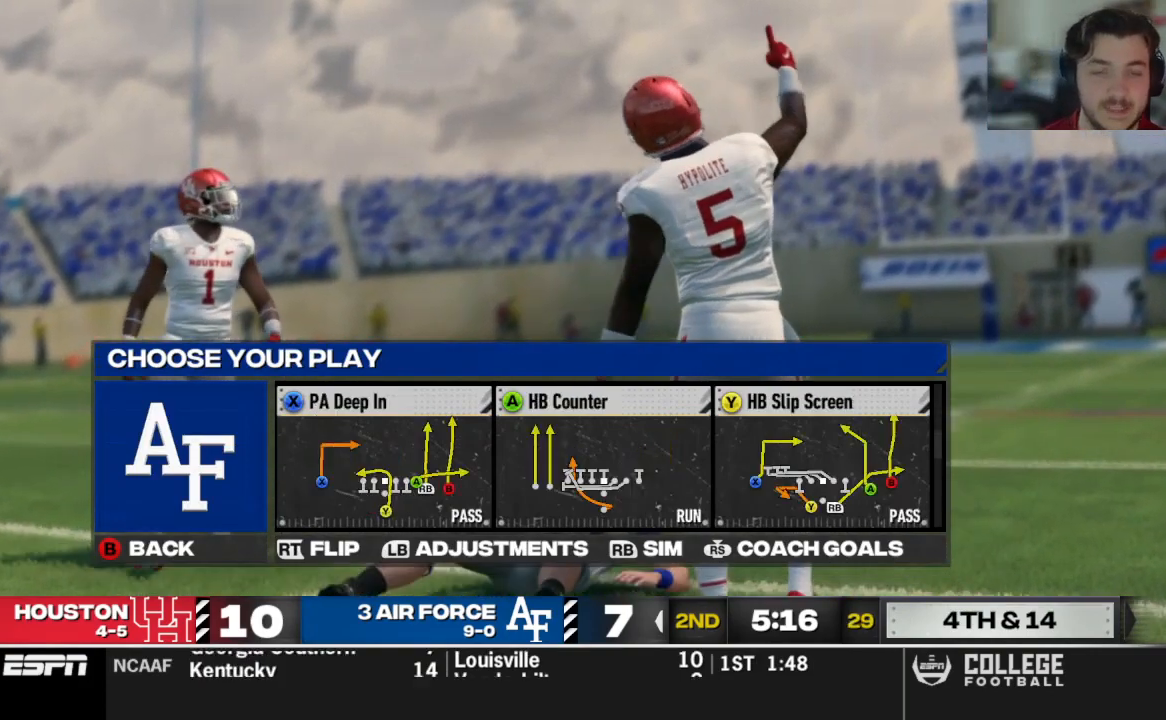
{"dt_ms": 500, "buttons": [], "left_stick": "center", "right_stick": "center", "events": []}
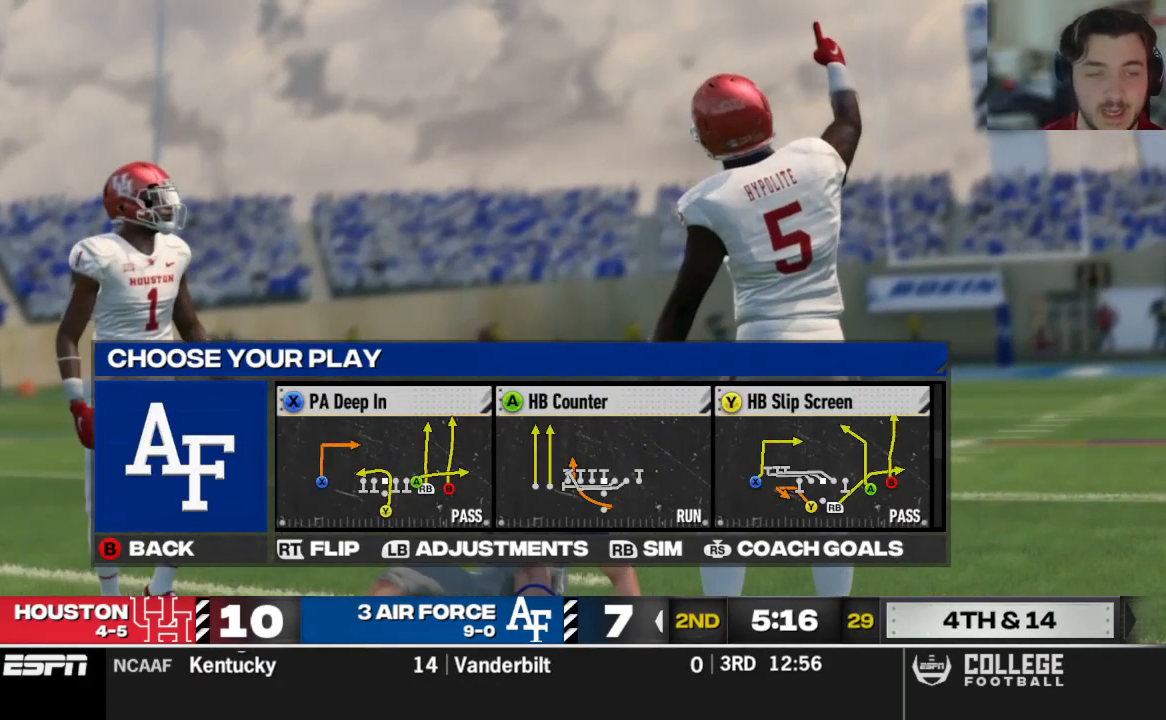
{"dt_ms": 500, "buttons": [], "left_stick": "center", "right_stick": "center"}
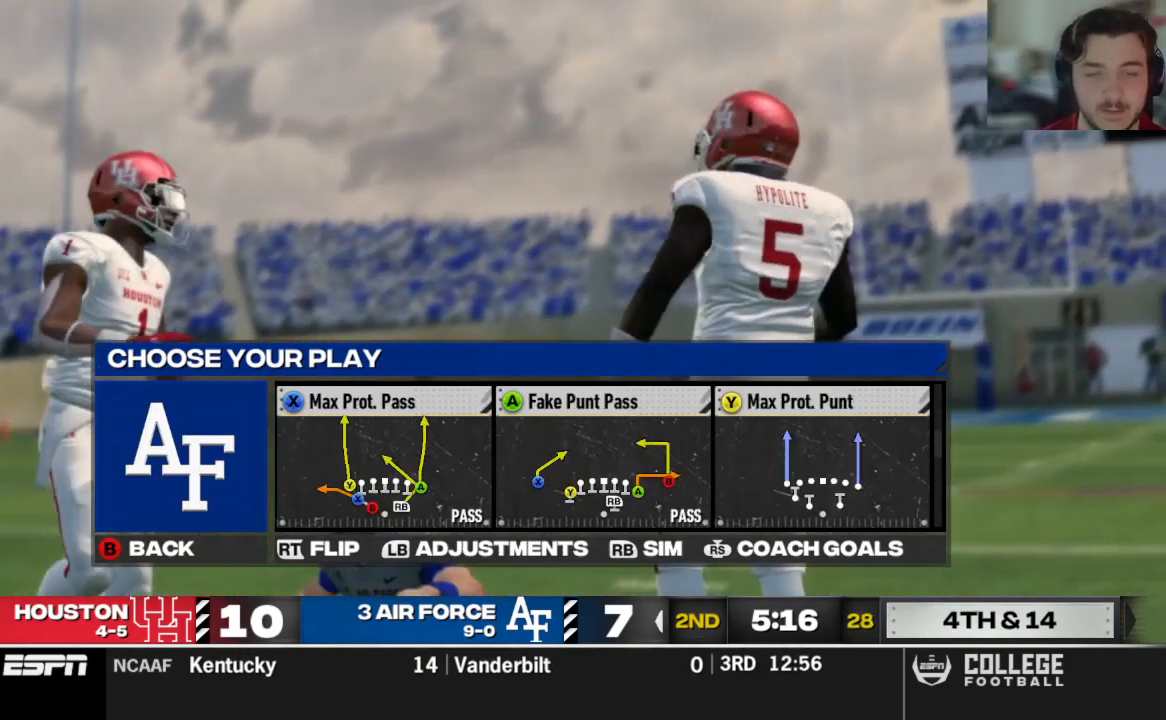
{"dt_ms": 500, "buttons": [], "left_stick": "center", "right_stick": "center"}
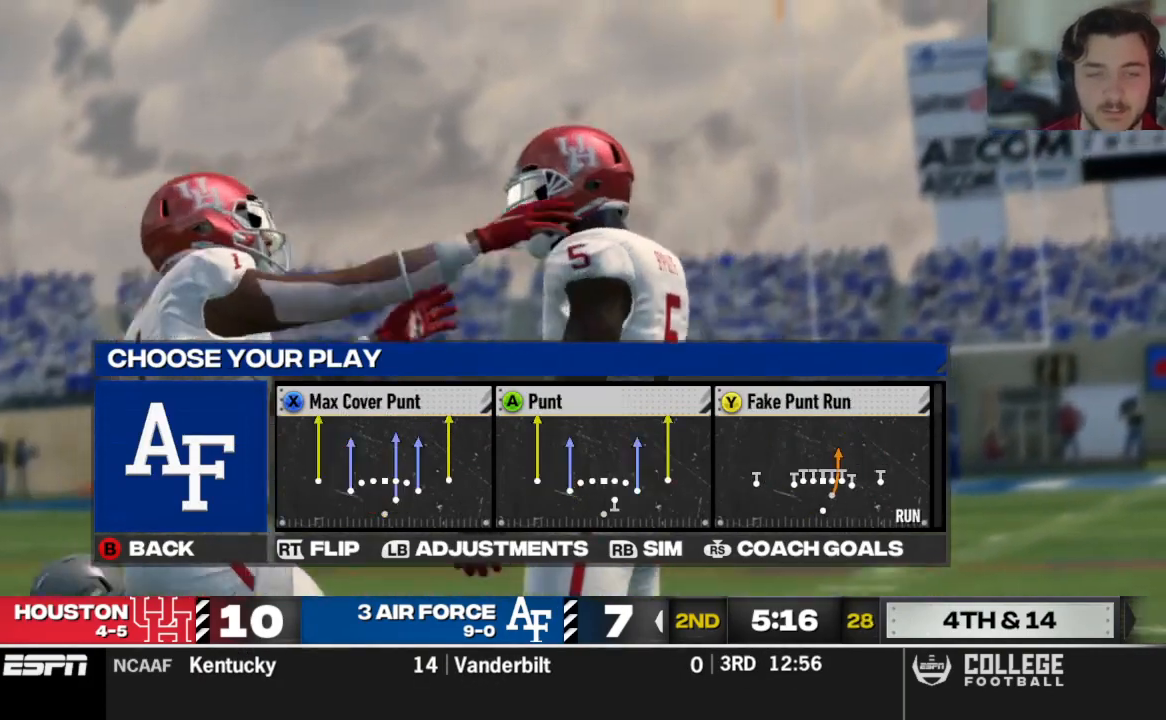
{"dt_ms": 500, "buttons": [], "left_stick": "center", "right_stick": "center", "events": [[271, "R1", "down"], [417, "R1", "up"]]}
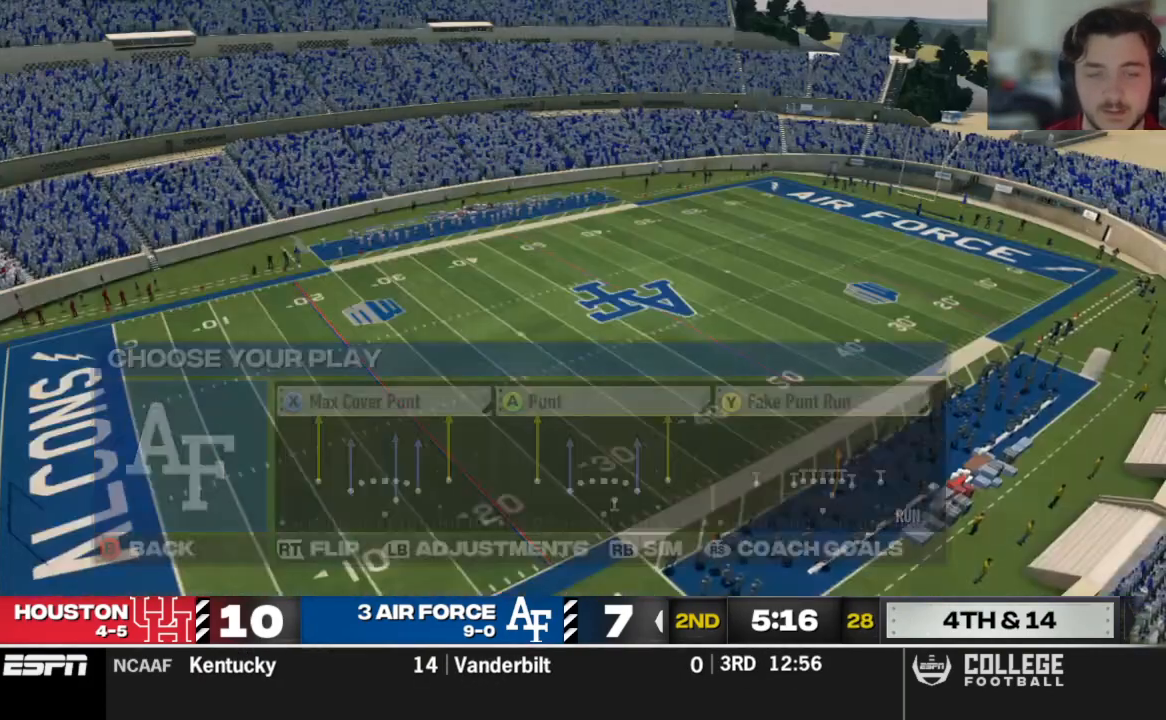
{"dt_ms": 500, "buttons": [], "left_stick": "center", "right_stick": "center", "events": []}
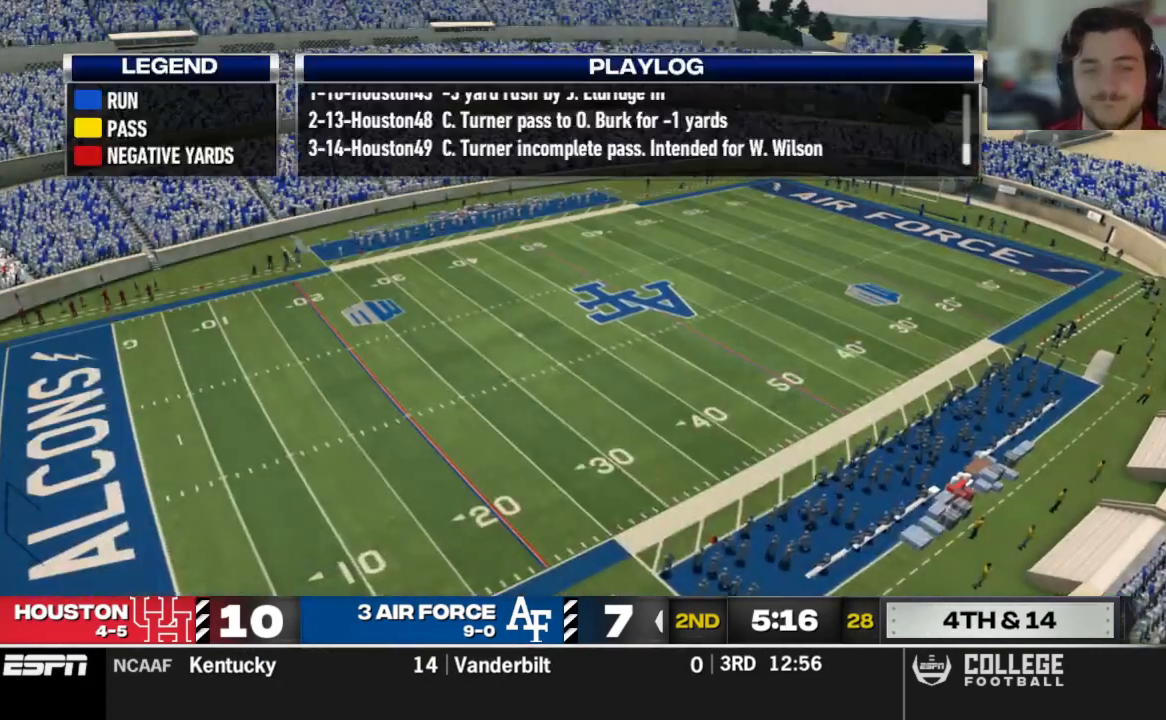
{"dt_ms": 500, "buttons": [], "left_stick": "center", "right_stick": "center", "events": [[167, "A", "down"], [292, "A", "up"]]}
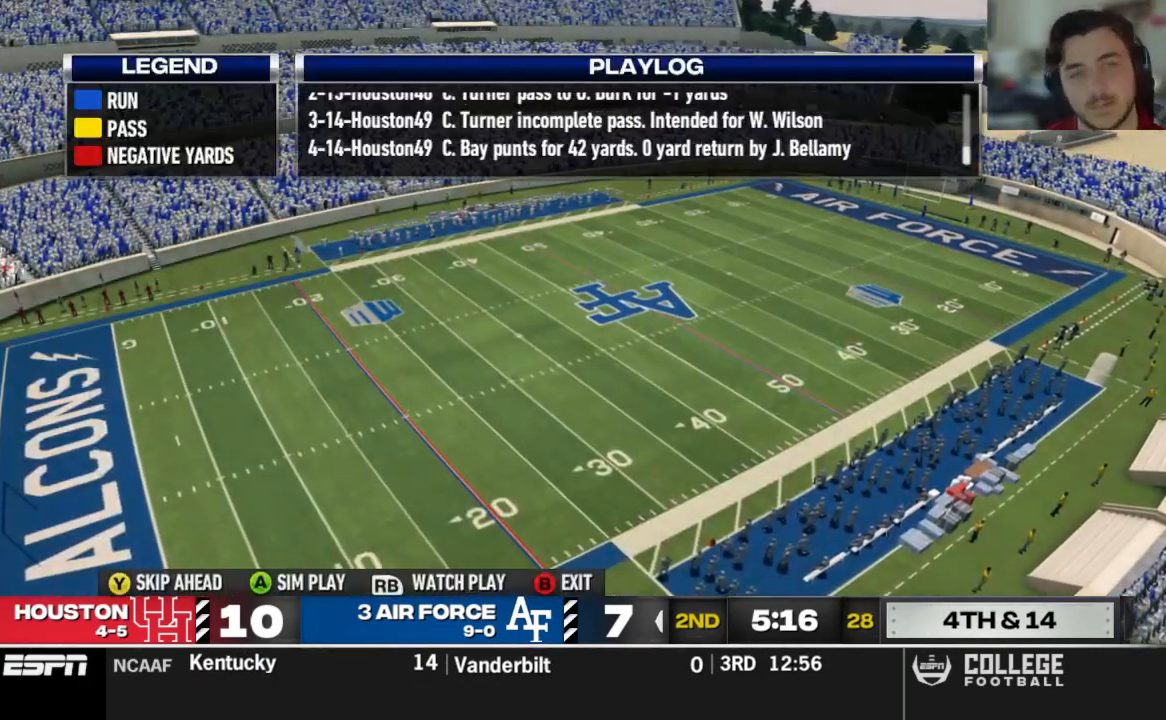
{"dt_ms": 500, "buttons": [], "left_stick": "center", "right_stick": "center", "events": []}
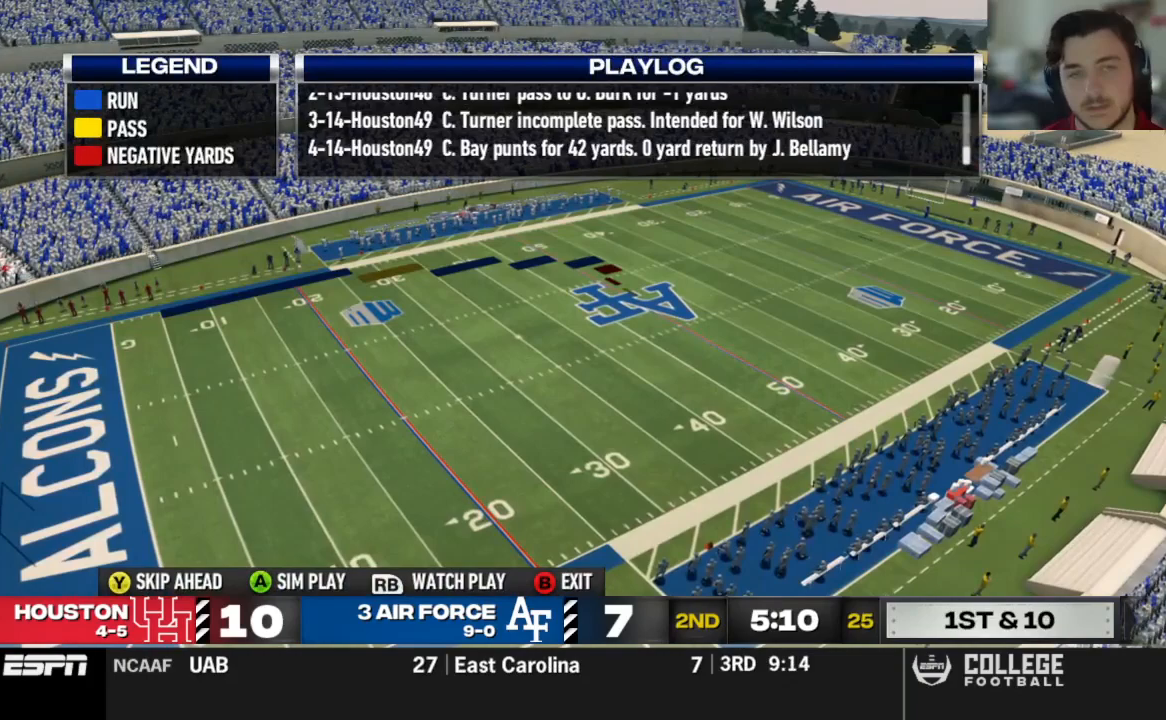
{"dt_ms": 500, "buttons": [], "left_stick": "center", "right_stick": "center", "events": [[42, "B", "down"], [188, "B", "up"]]}
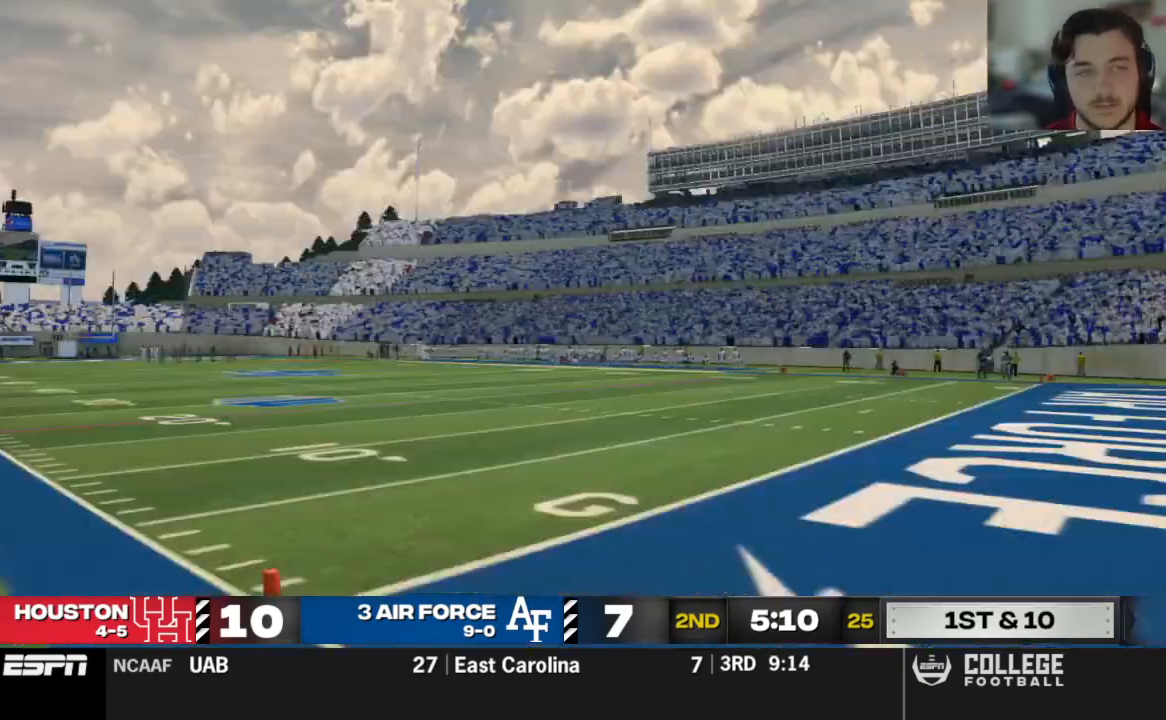
{"dt_ms": 500, "buttons": [], "left_stick": "center", "right_stick": "center", "events": []}
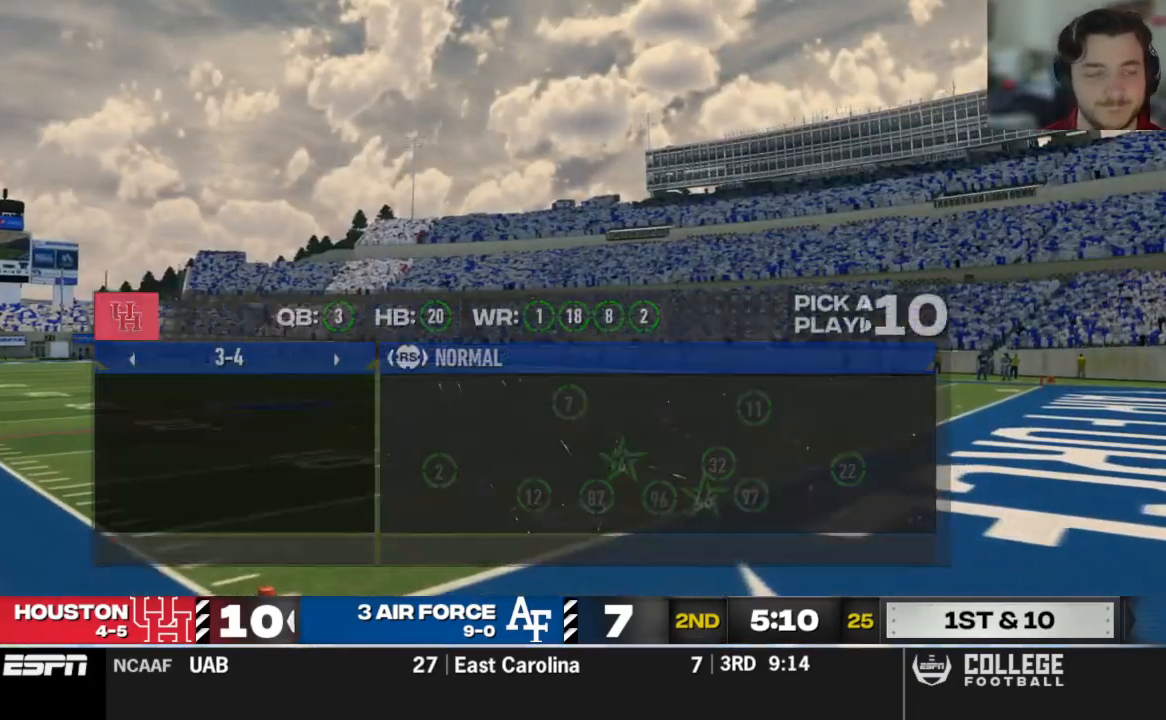
{"dt_ms": 500, "buttons": [], "left_stick": "center", "right_stick": "center", "events": []}
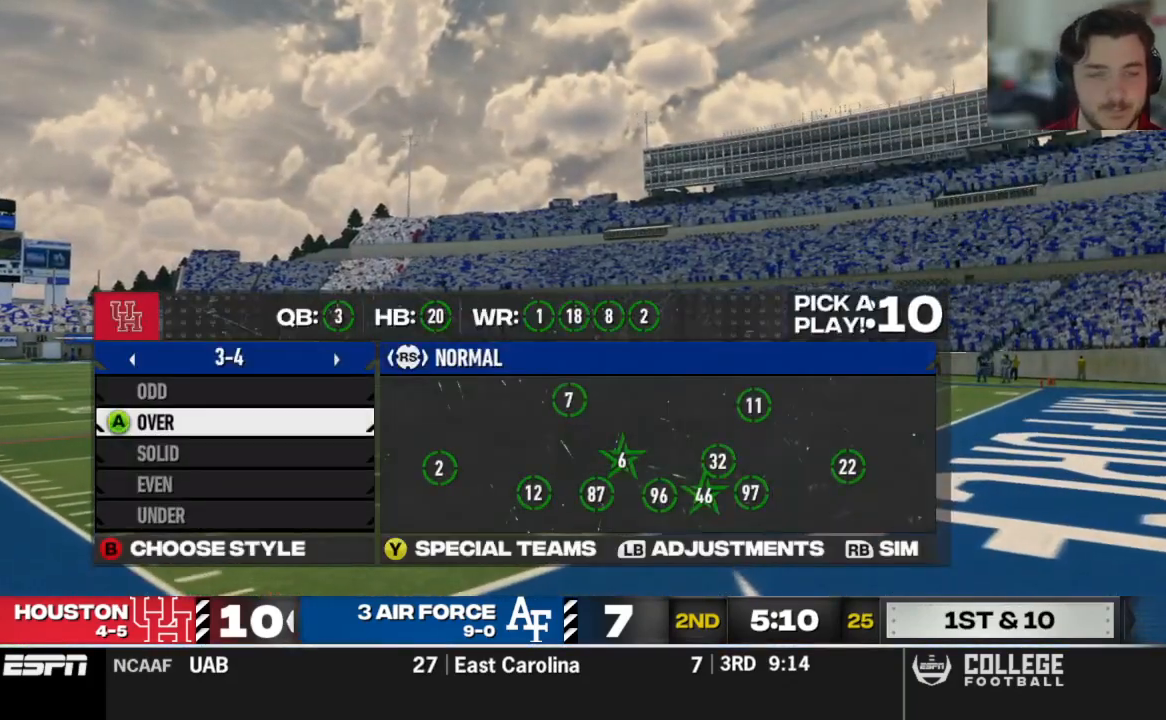
{"dt_ms": 500, "buttons": [], "left_stick": "center", "right_stick": "center", "events": [[21, "DPAD_DOWN", "down"], [125, "A", "down"], [146, "DPAD_DOWN", "up"], [271, "A", "up"]]}
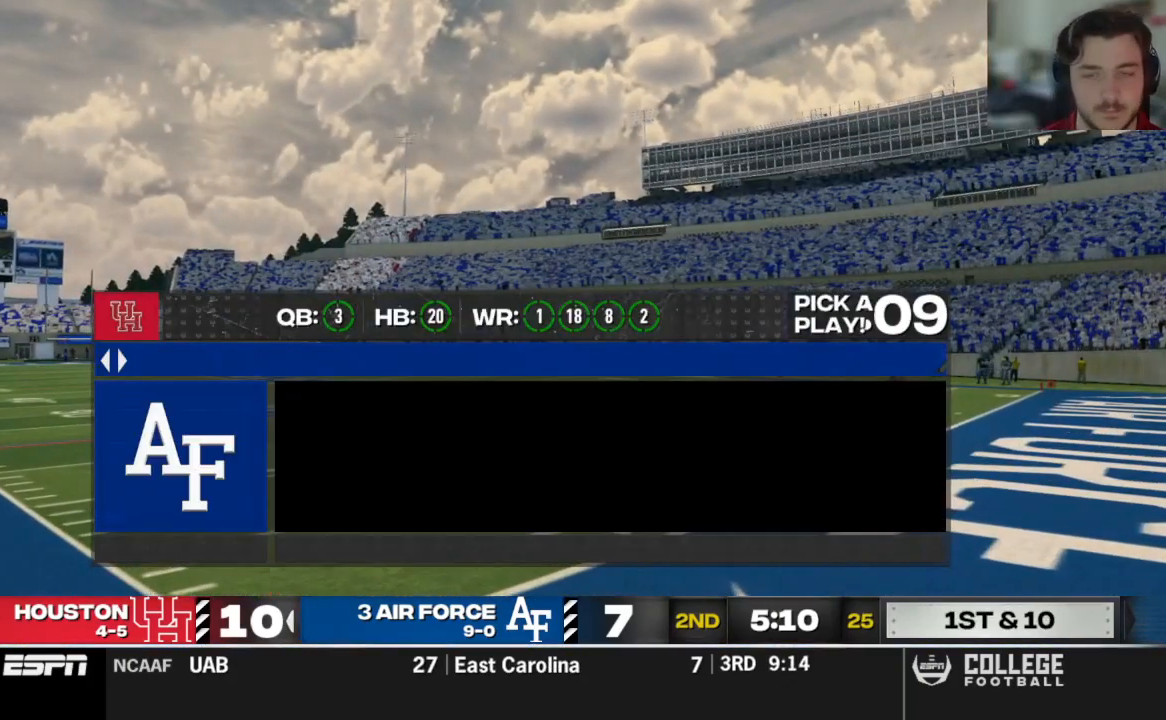
{"dt_ms": 1000, "buttons": [], "left_stick": "center", "right_stick": "center"}
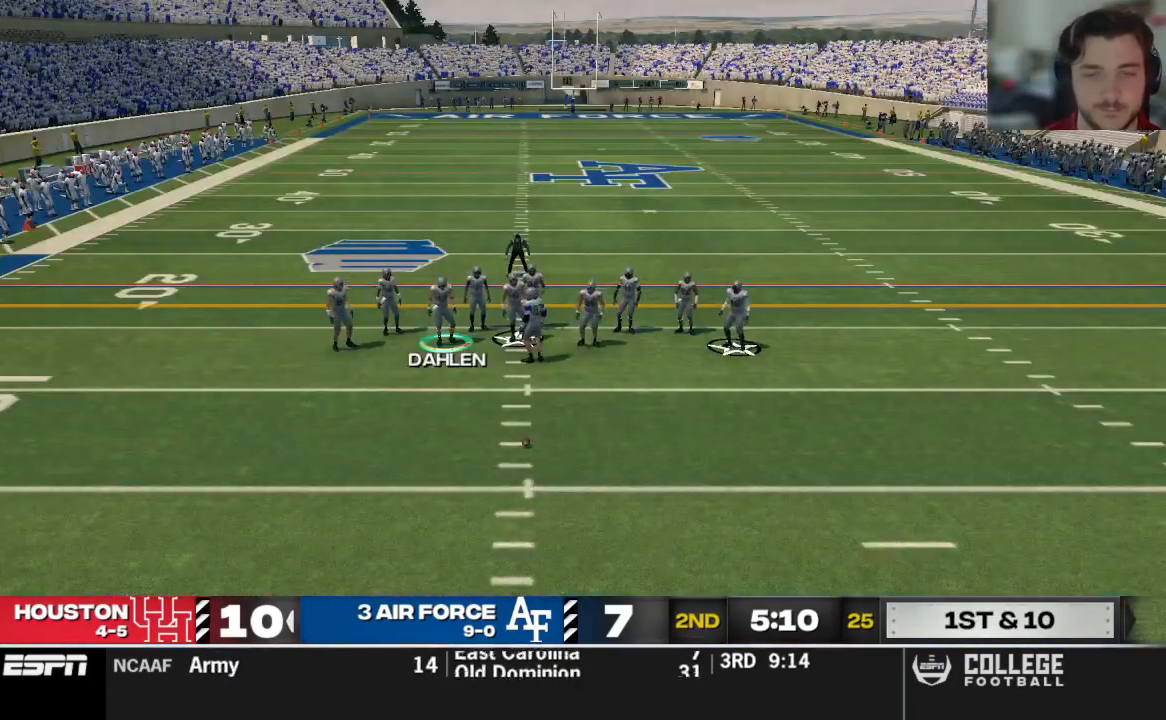
{"dt_ms": 500, "buttons": [], "left_stick": "center", "right_stick": "center", "events": []}
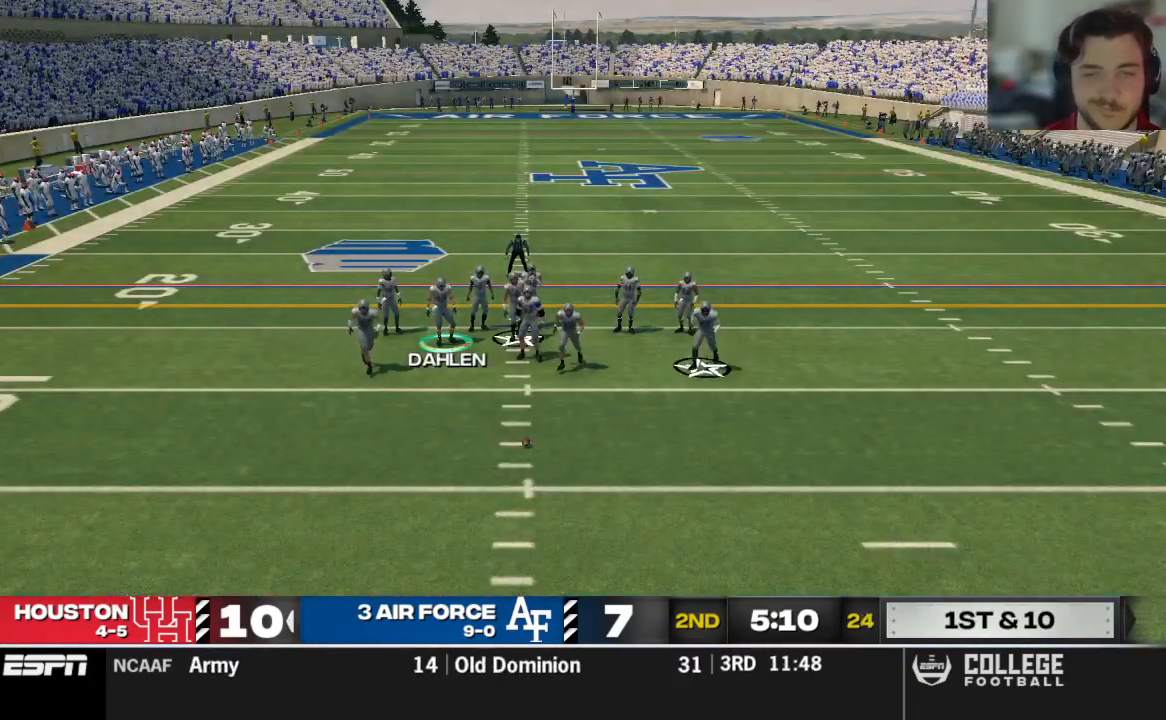
{"dt_ms": 500, "buttons": [], "left_stick": "center", "right_stick": "center", "events": []}
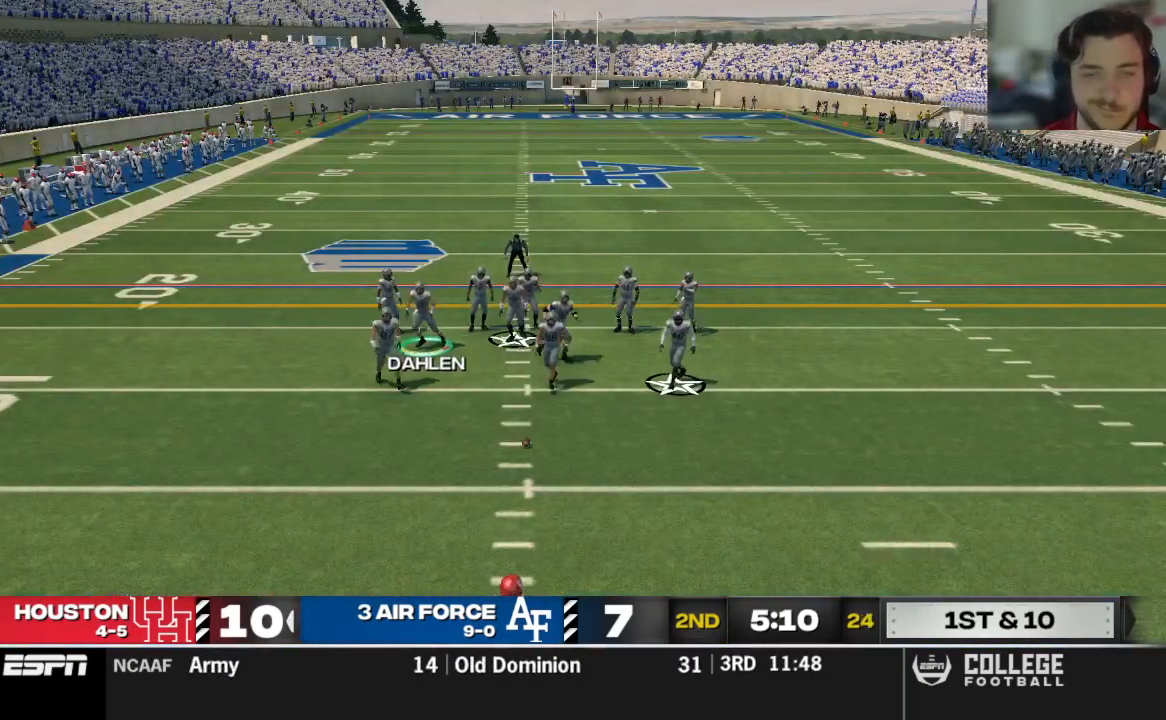
{"dt_ms": 500, "buttons": [], "left_stick": "center", "right_stick": "up", "events": [[104, "right_stick", "up"]]}
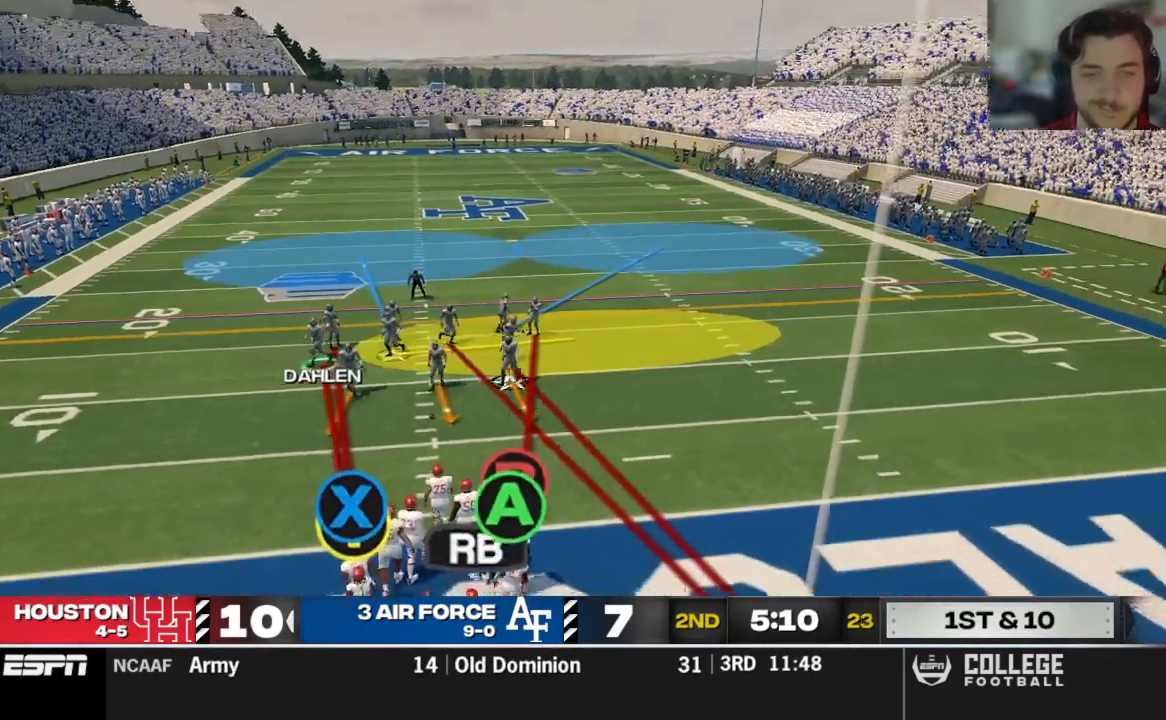
{"dt_ms": 500, "buttons": [], "left_stick": "center", "right_stick": "up", "events": []}
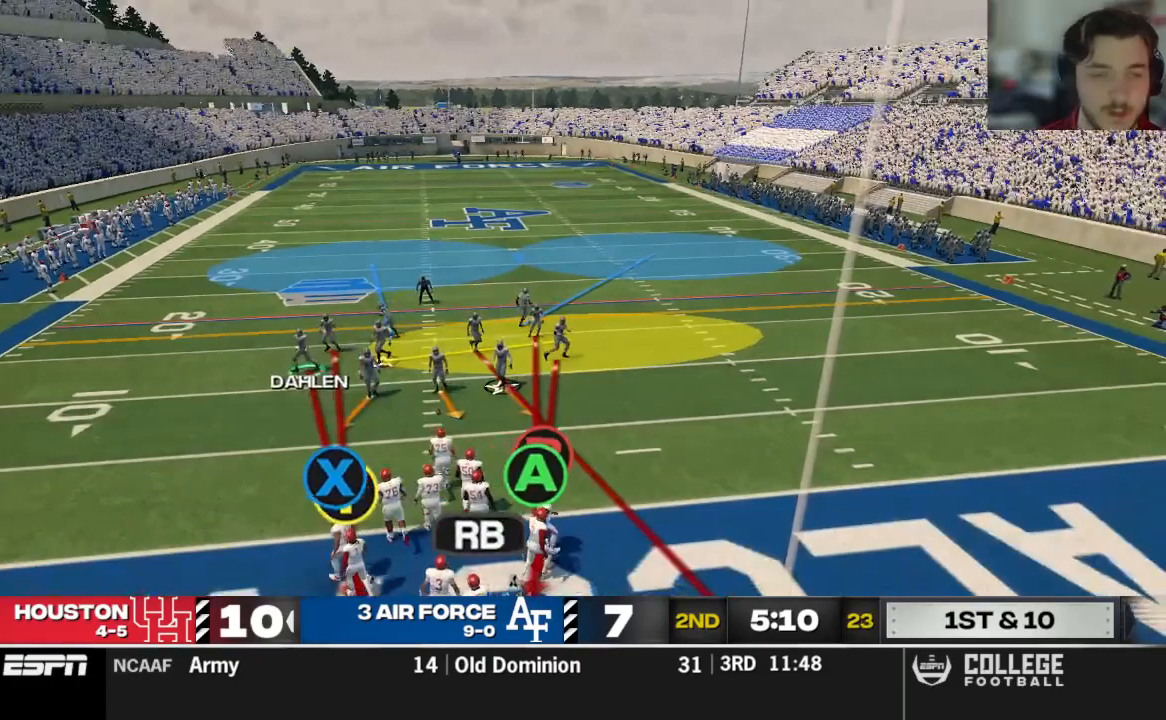
{"dt_ms": 500, "buttons": [], "left_stick": "center", "right_stick": "up", "events": []}
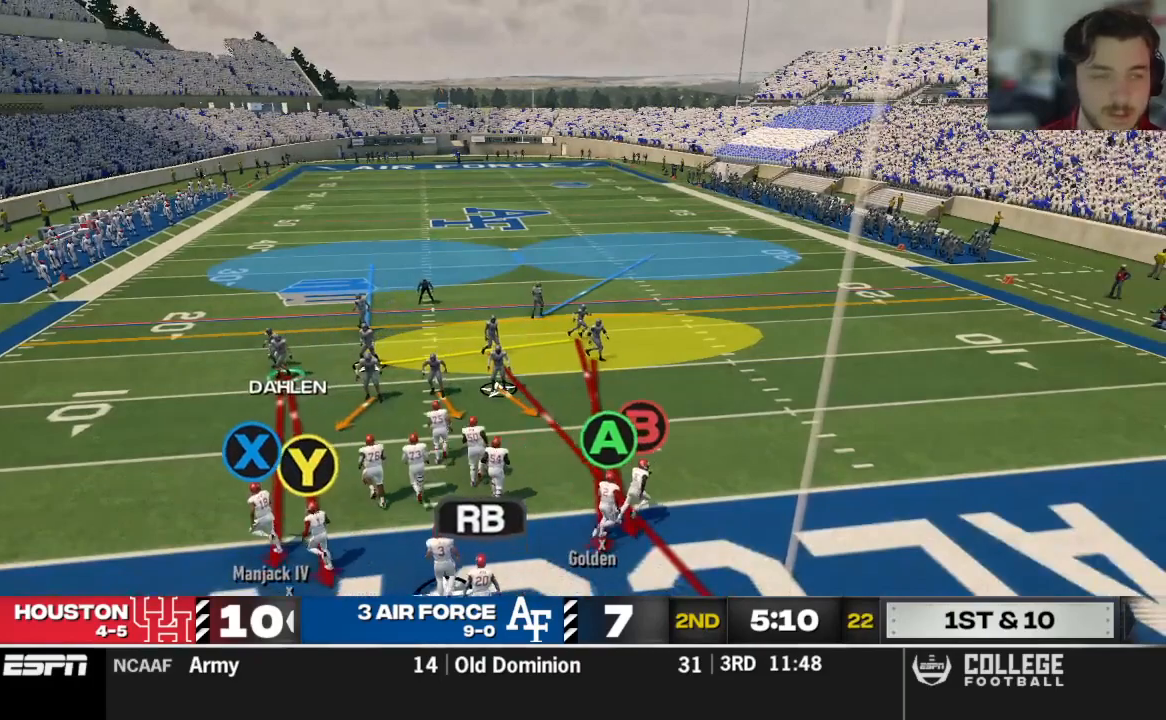
{"dt_ms": 500, "buttons": [], "left_stick": "center", "right_stick": "up", "events": []}
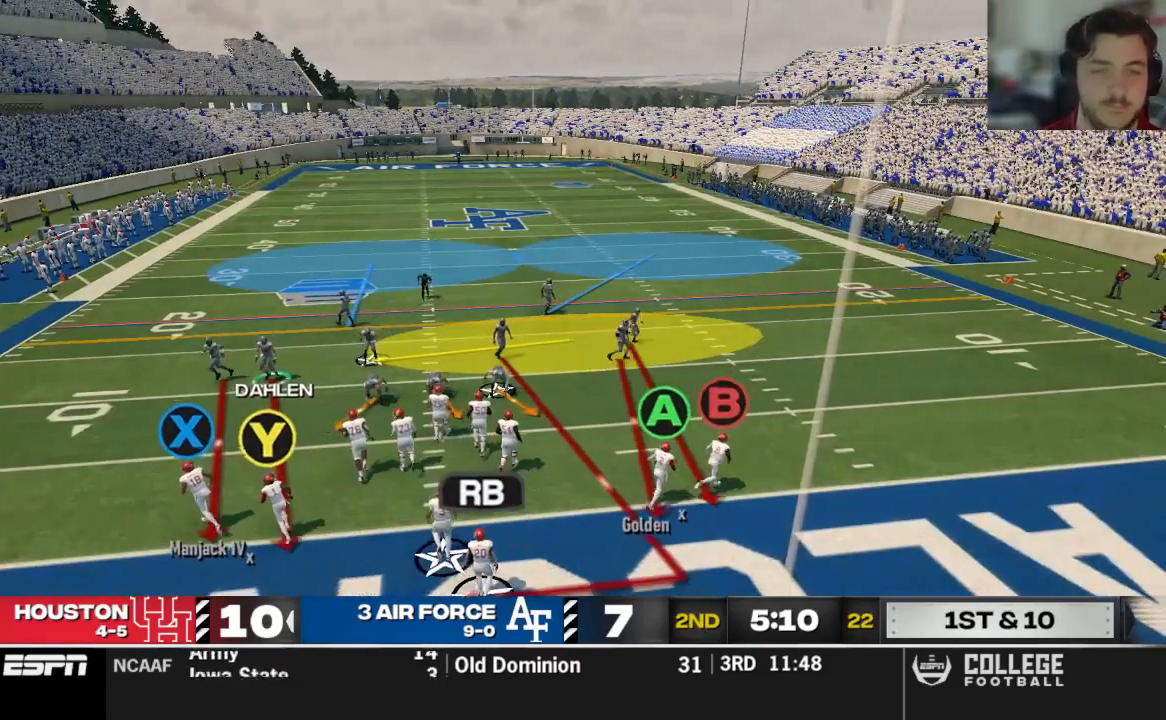
{"dt_ms": 500, "buttons": [], "left_stick": "center", "right_stick": "up", "events": []}
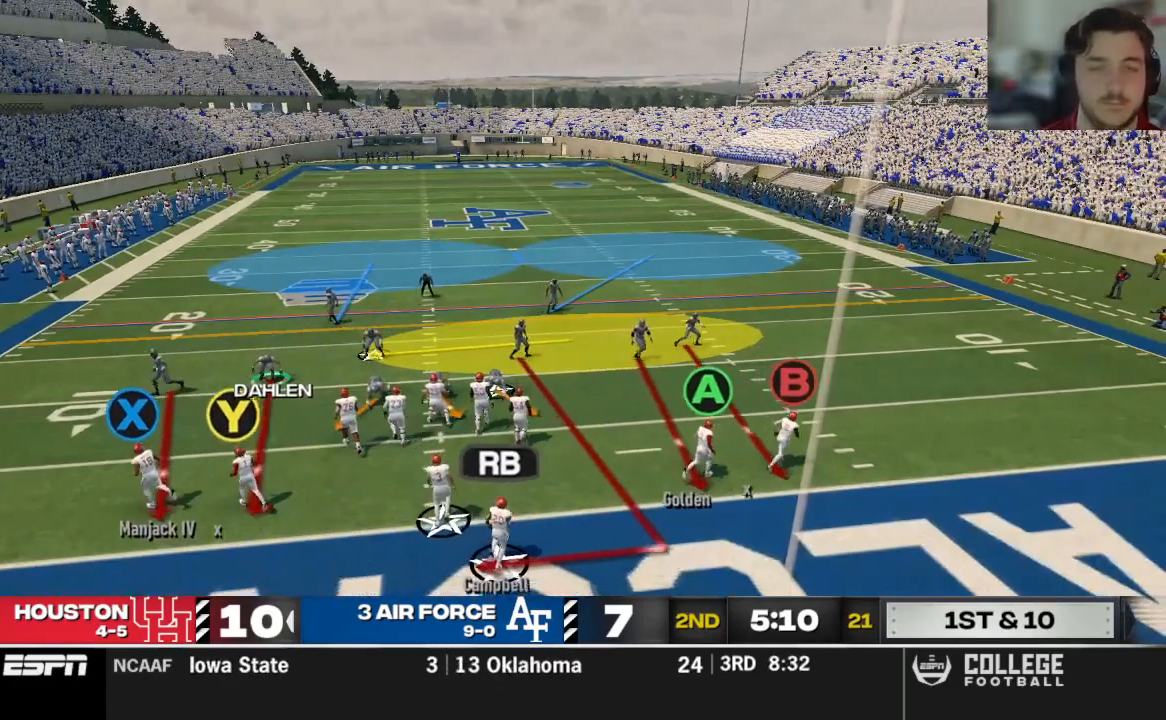
{"dt_ms": 500, "buttons": [], "left_stick": "center", "right_stick": "center", "events": [[354, "right_stick", "center"]]}
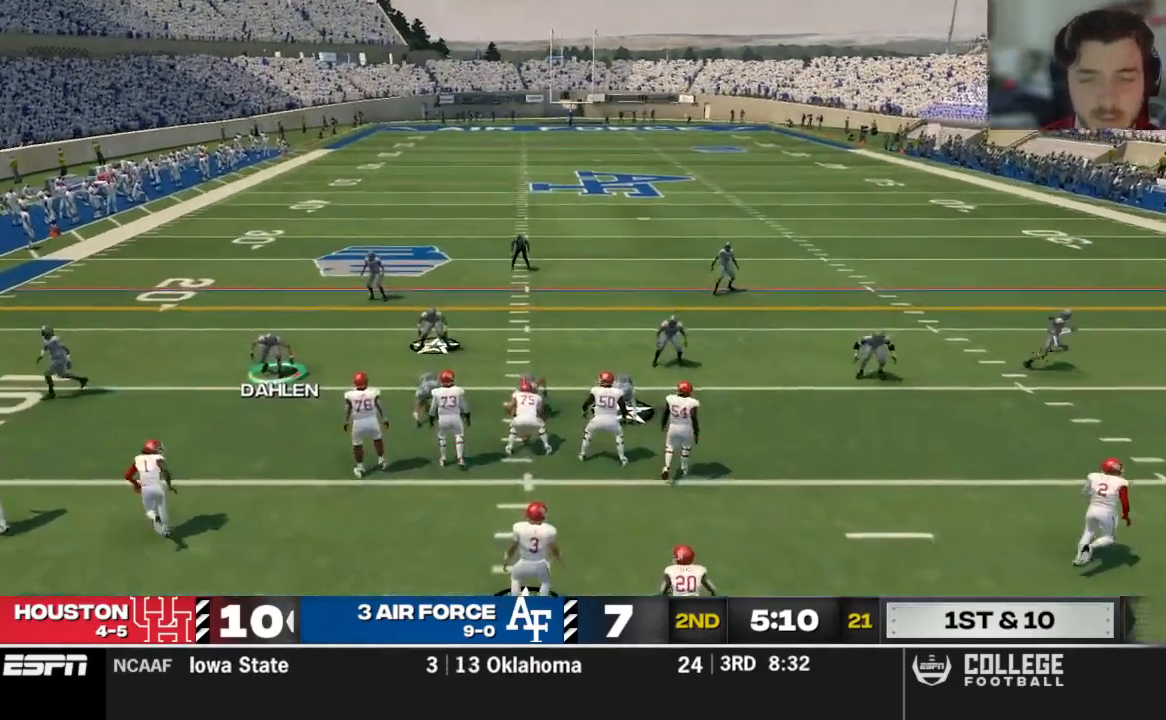
{"dt_ms": 500, "buttons": [], "left_stick": "center", "right_stick": "center", "events": []}